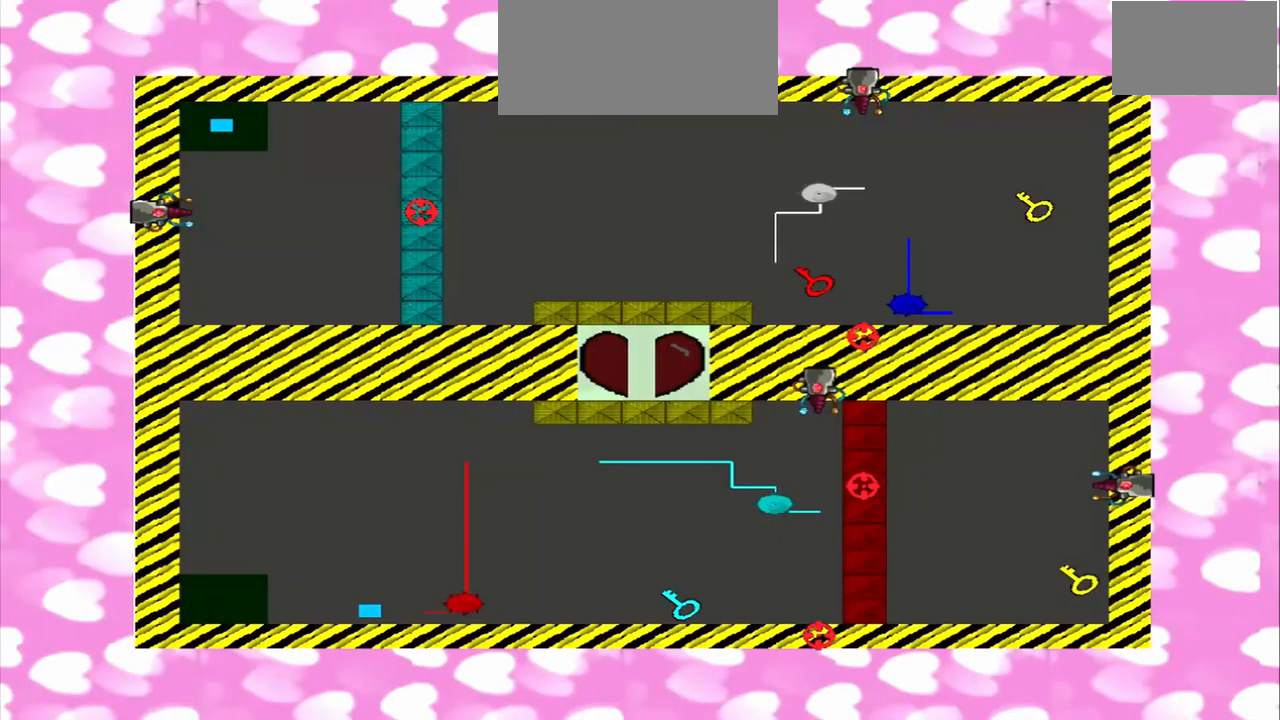
Gameplay with a controller (PlayStation layout); each line is a JSON object with the inputs held at the frame after it. "events" lists button and stick changes between this image and that frame as [ms after this image, input, new state], when the widget could be followed in between. Not read: L3 R3.
{"buttons": [], "left_stick": "center", "right_stick": "right", "events": []}
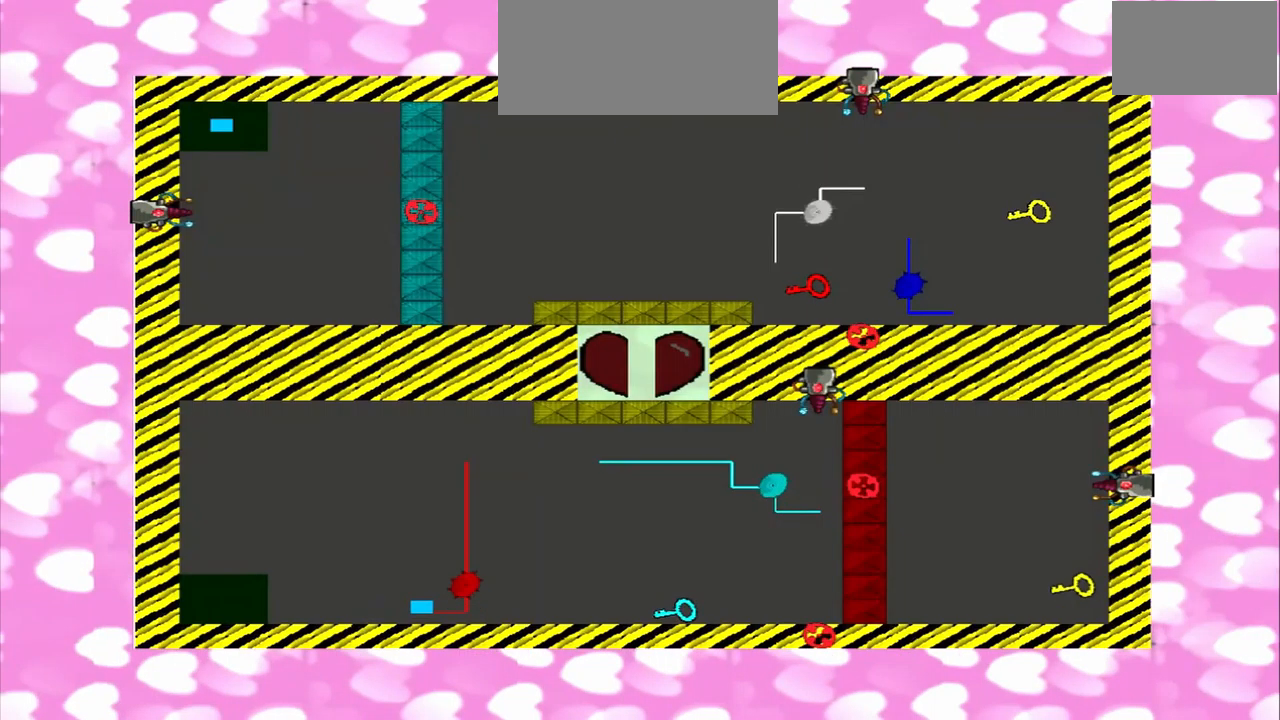
{"buttons": [], "left_stick": "center", "right_stick": "right", "events": [[42, "right_stick", "down-left"], [209, "right_stick", "right"]]}
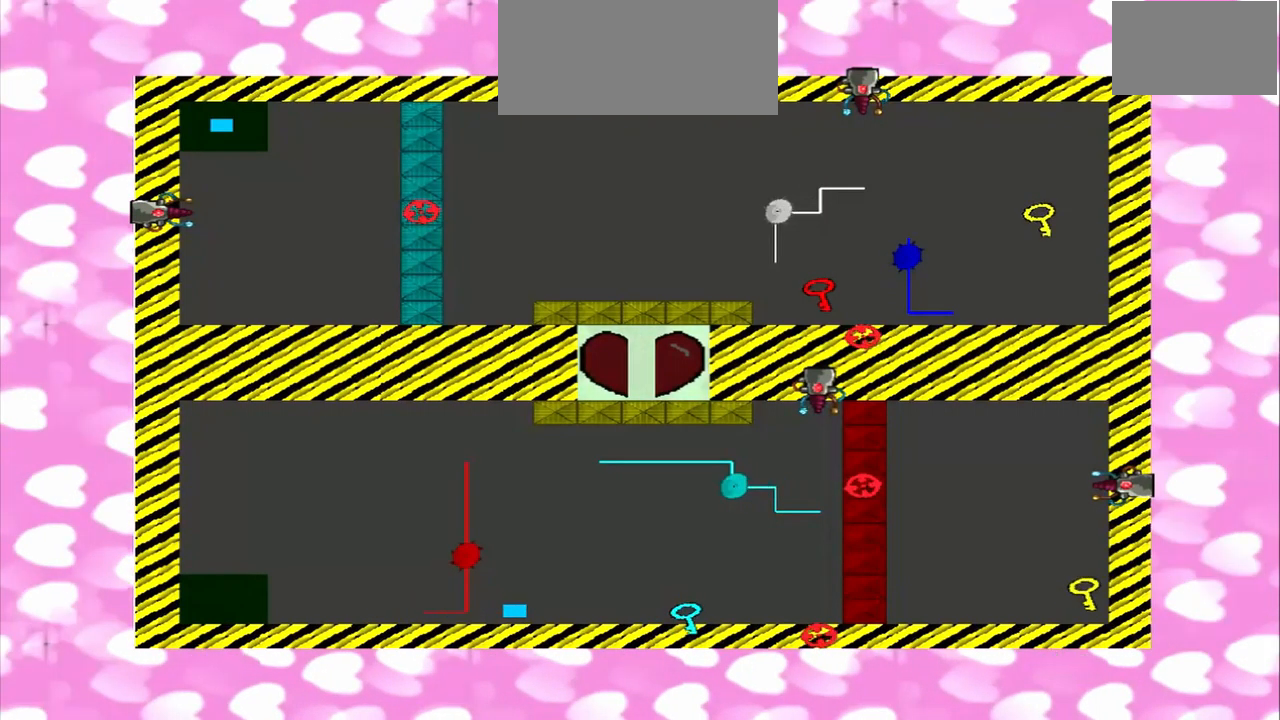
{"buttons": [], "left_stick": "center", "right_stick": "right", "events": []}
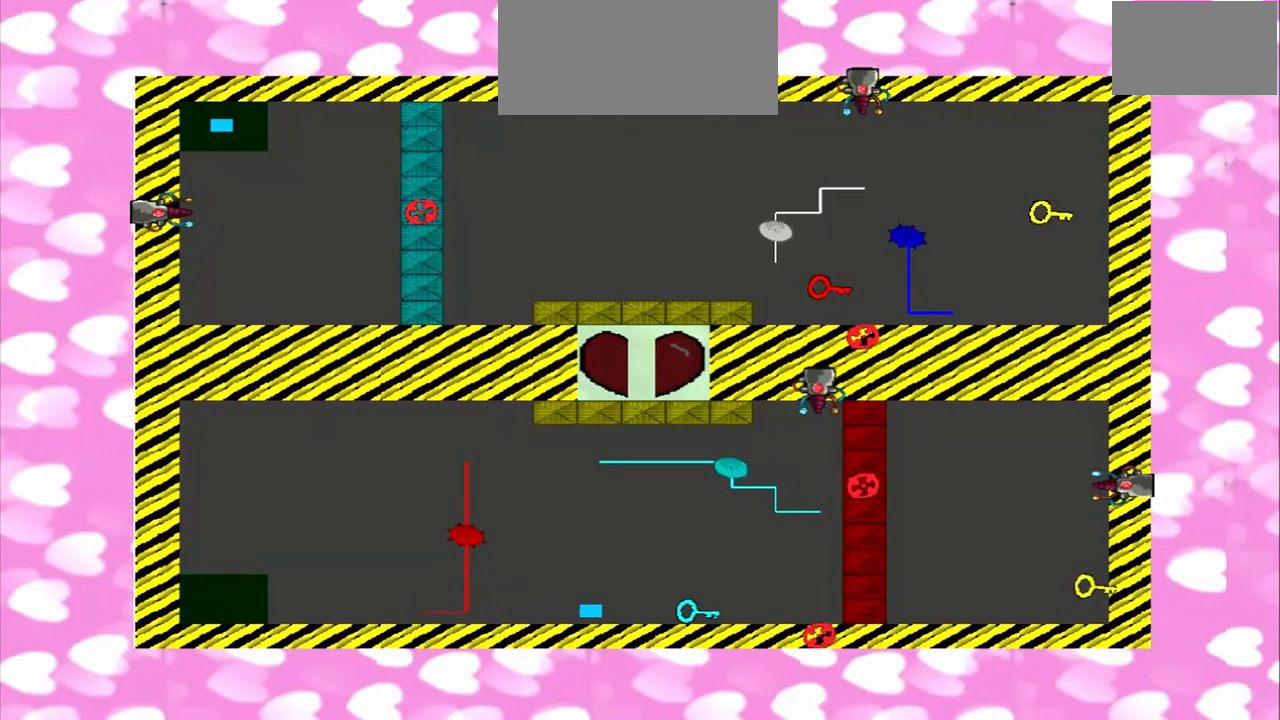
{"buttons": [], "left_stick": "down-right", "right_stick": "left", "events": [[500, "left_stick", "down-right"], [500, "right_stick", "left"]]}
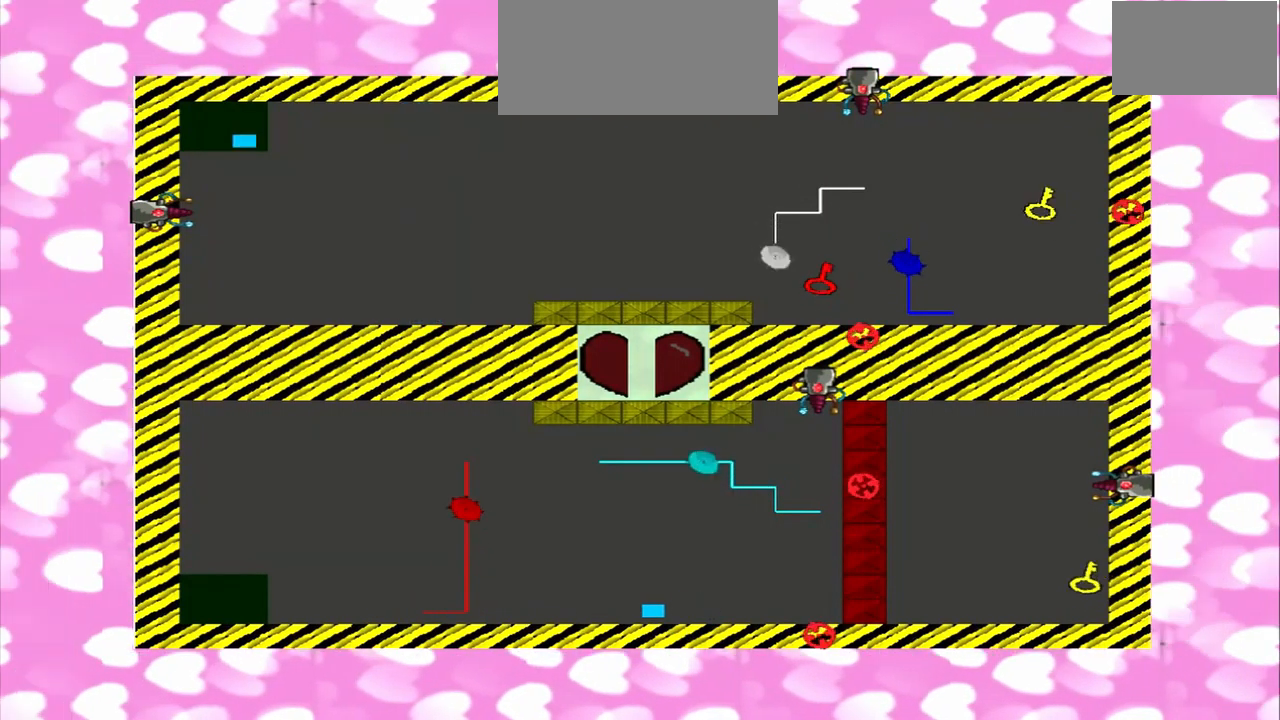
{"buttons": [], "left_stick": "up", "right_stick": "left", "events": [[167, "left_stick", "down"], [167, "right_stick", "right"], [500, "left_stick", "up"], [500, "right_stick", "left"]]}
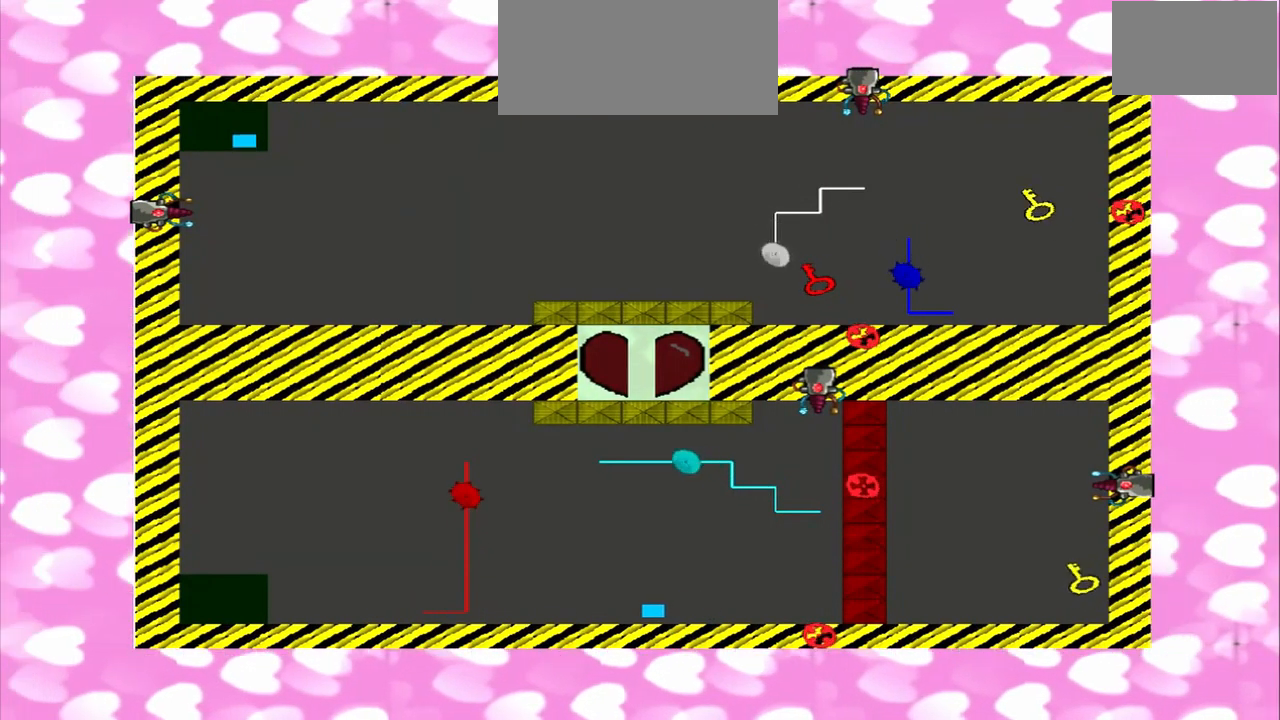
{"buttons": [], "left_stick": "up", "right_stick": "left", "events": [[42, "left_stick", "down"], [42, "right_stick", "right"], [84, "left_stick", "up"], [84, "right_stick", "left"]]}
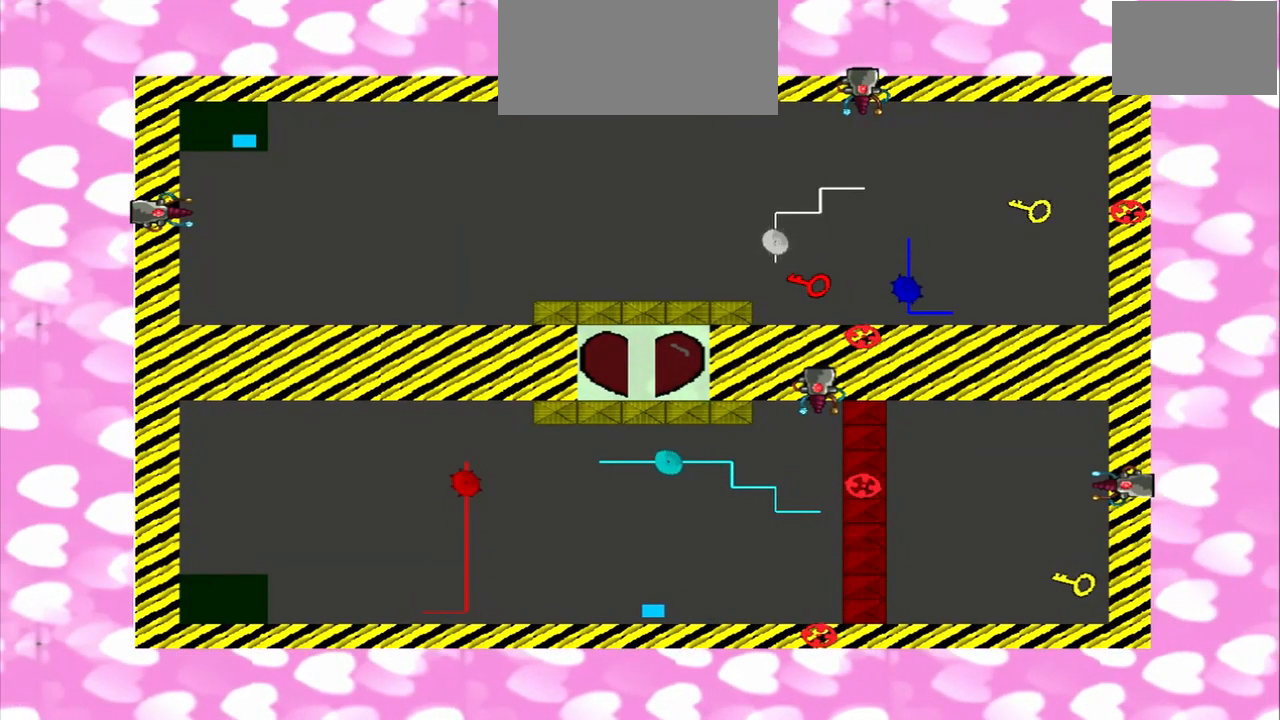
{"buttons": [], "left_stick": "down", "right_stick": "right", "events": [[42, "left_stick", "down"], [42, "right_stick", "right"]]}
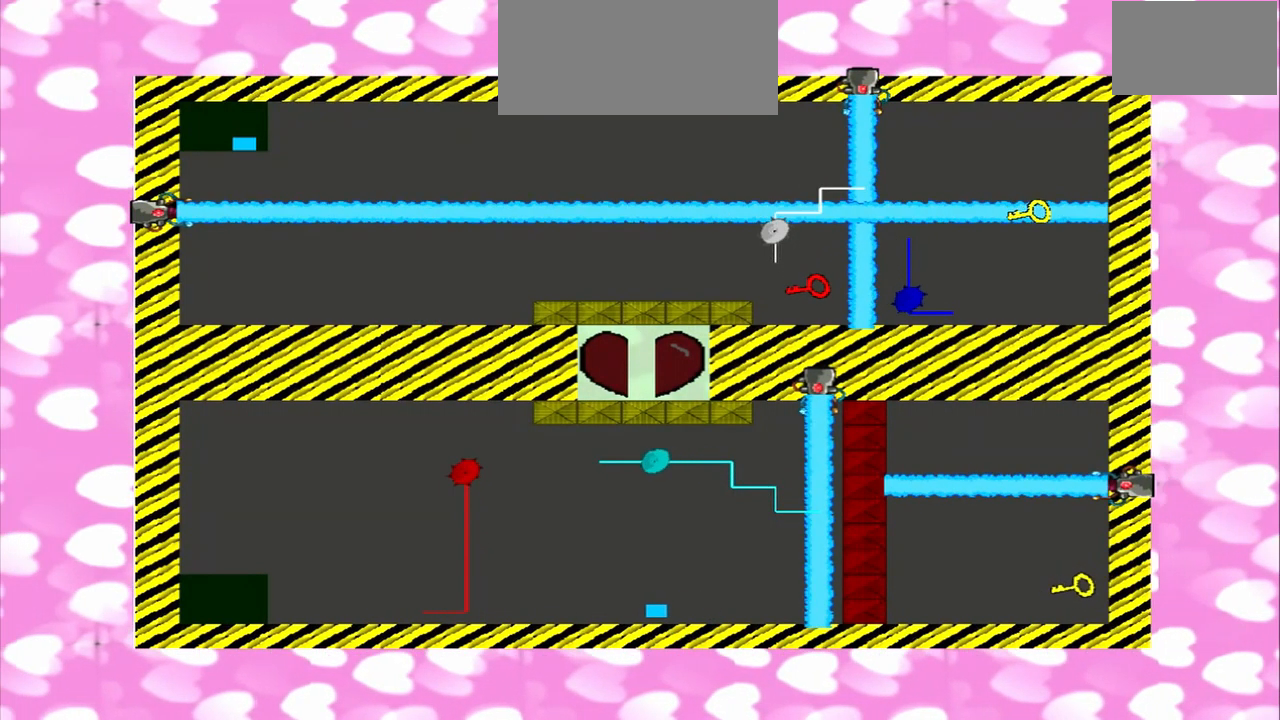
{"buttons": [], "left_stick": "down", "right_stick": "right", "events": [[209, "left_stick", "up"], [209, "right_stick", "left"], [334, "left_stick", "down"], [334, "right_stick", "right"]]}
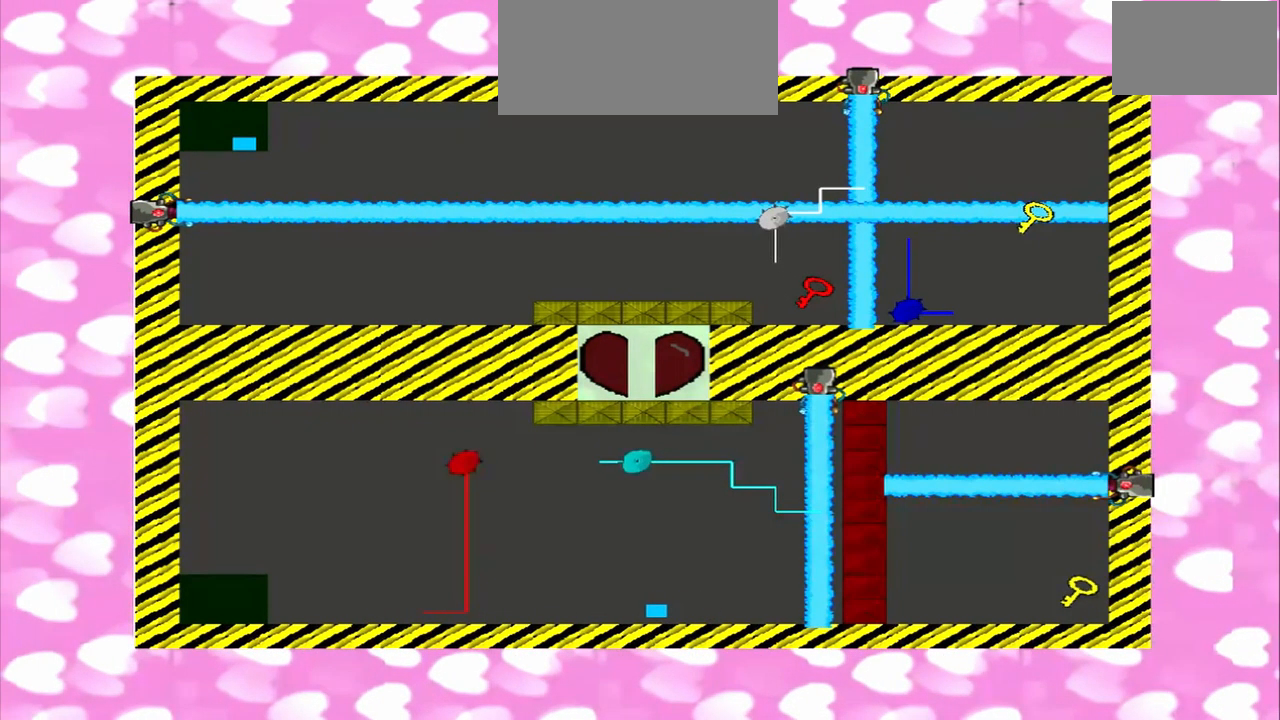
{"buttons": [], "left_stick": "down", "right_stick": "right", "events": [[250, "left_stick", "up"], [250, "right_stick", "left"], [375, "left_stick", "down"], [375, "right_stick", "right"]]}
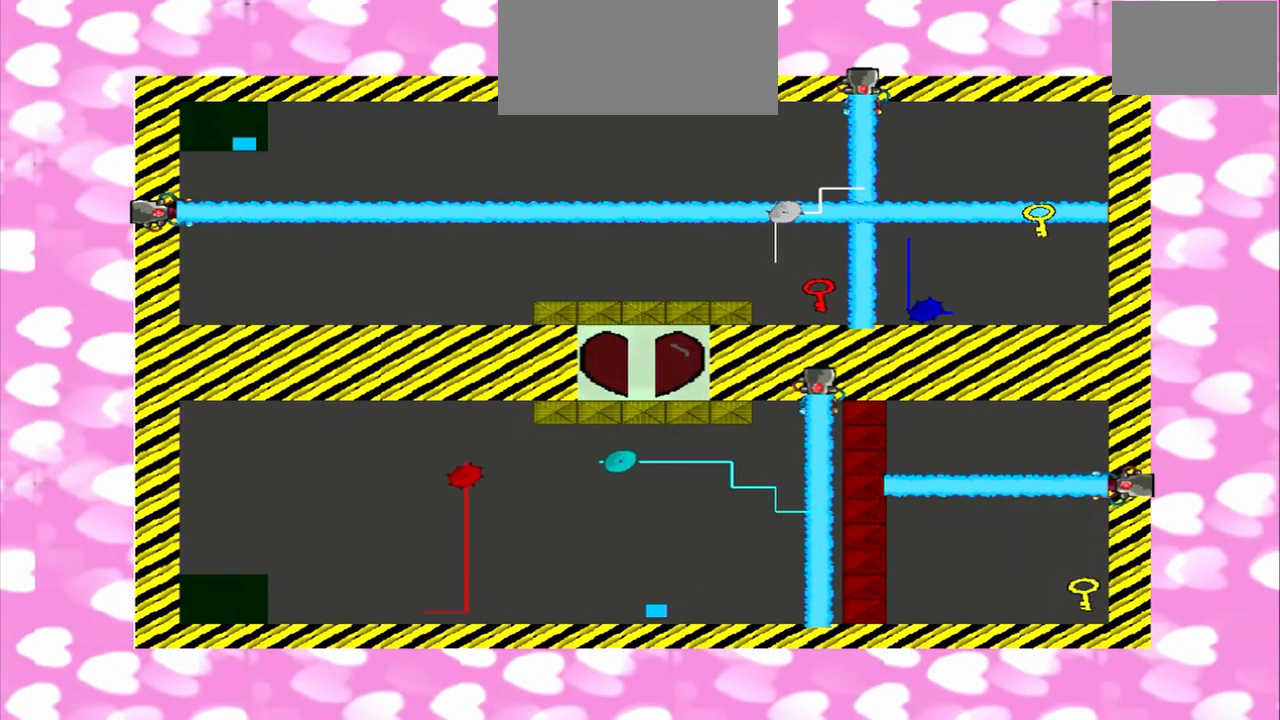
{"buttons": [], "left_stick": "down", "right_stick": "right", "events": []}